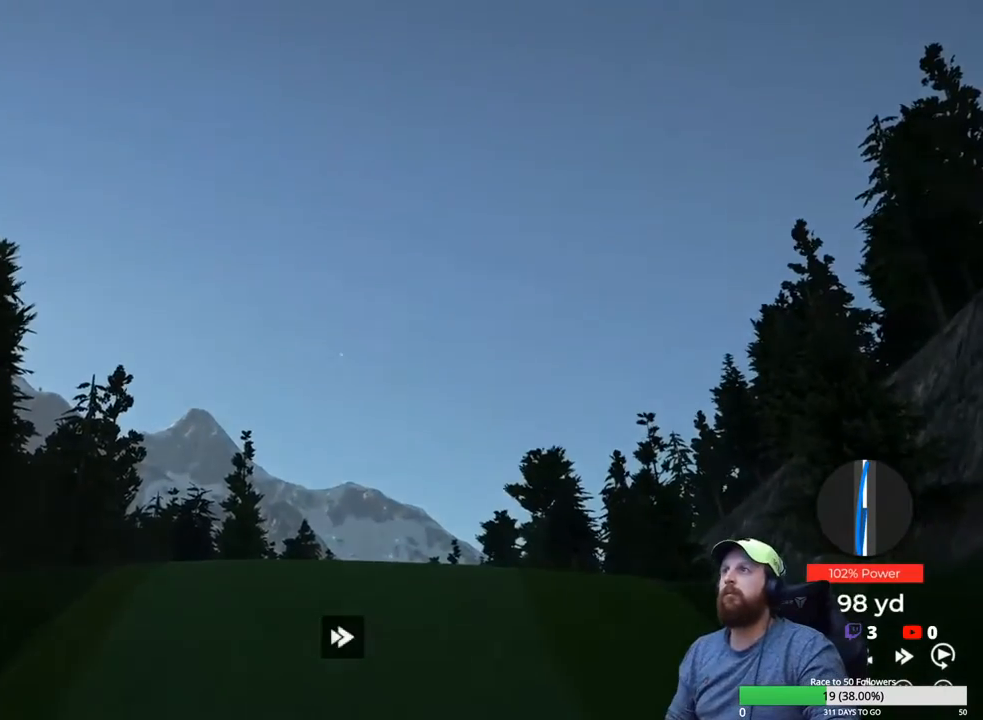
Gameplay with a controller (Xbox layout); each line is a JSON object with the inputs held at the frame after it. "events" lists button and stick changes between this image and that frame as [ms after this image, input, new state], when the widget could be followed in between.
{"buttons": ["Y"], "left_stick": "center", "right_stick": "center", "events": []}
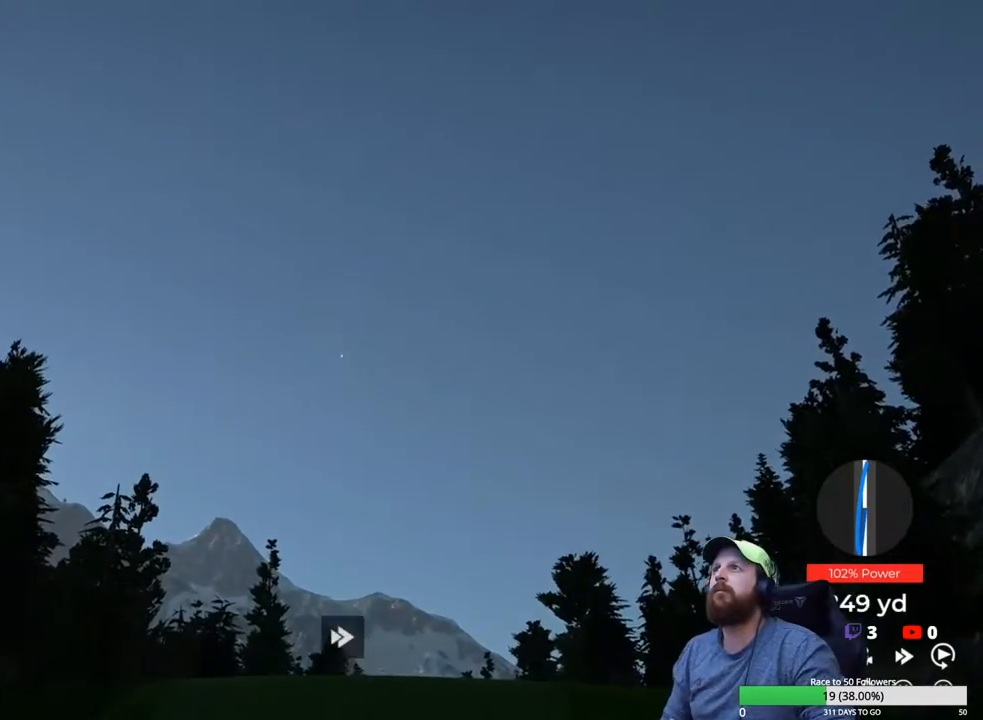
{"buttons": ["Y"], "left_stick": "center", "right_stick": "center", "events": []}
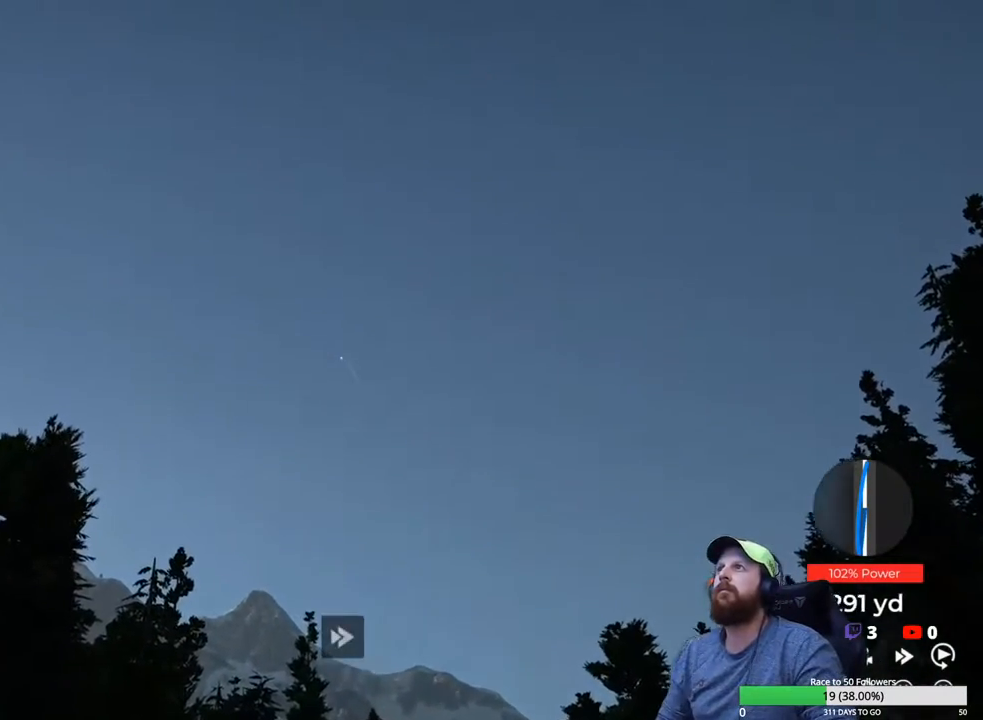
{"buttons": ["Y"], "left_stick": "center", "right_stick": "center", "events": []}
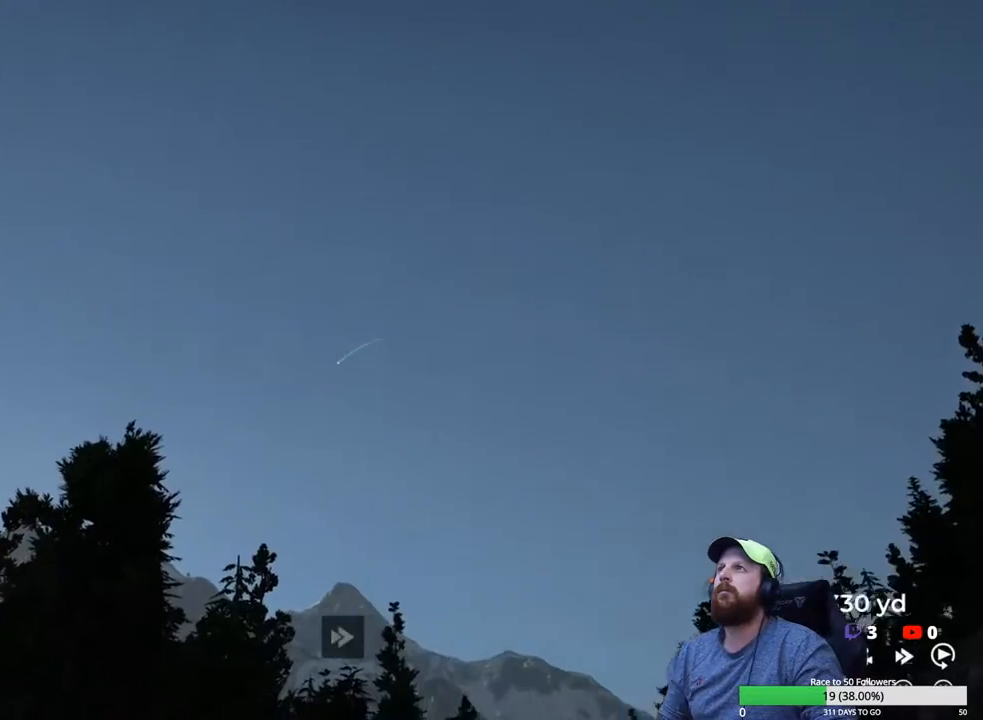
{"buttons": ["Y"], "left_stick": "center", "right_stick": "center", "events": []}
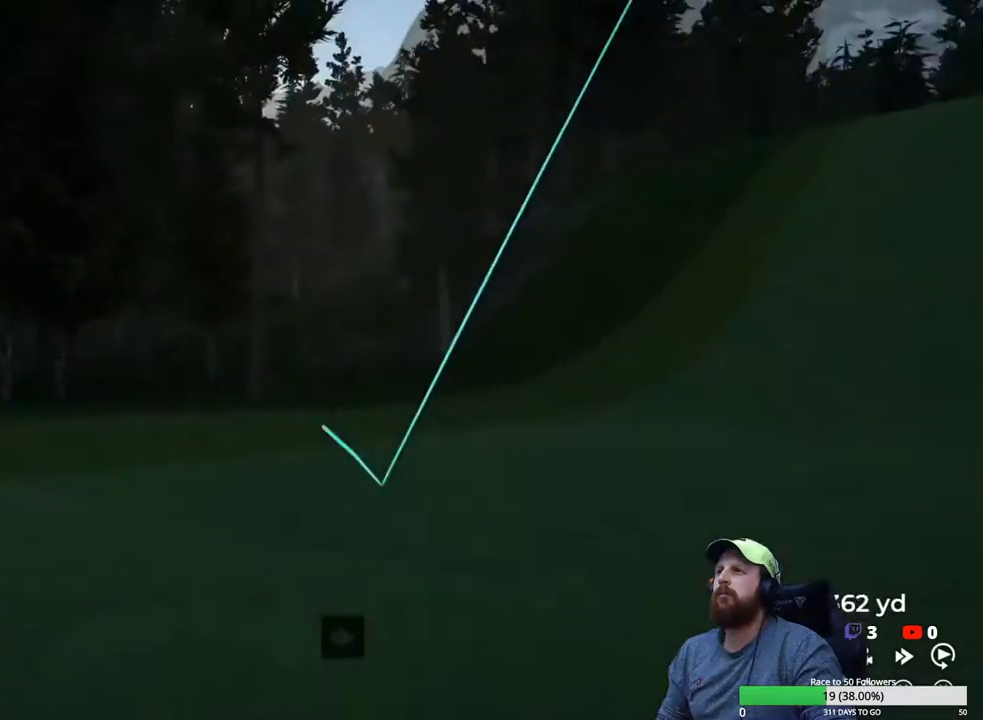
{"buttons": ["Y"], "left_stick": "center", "right_stick": "center", "events": []}
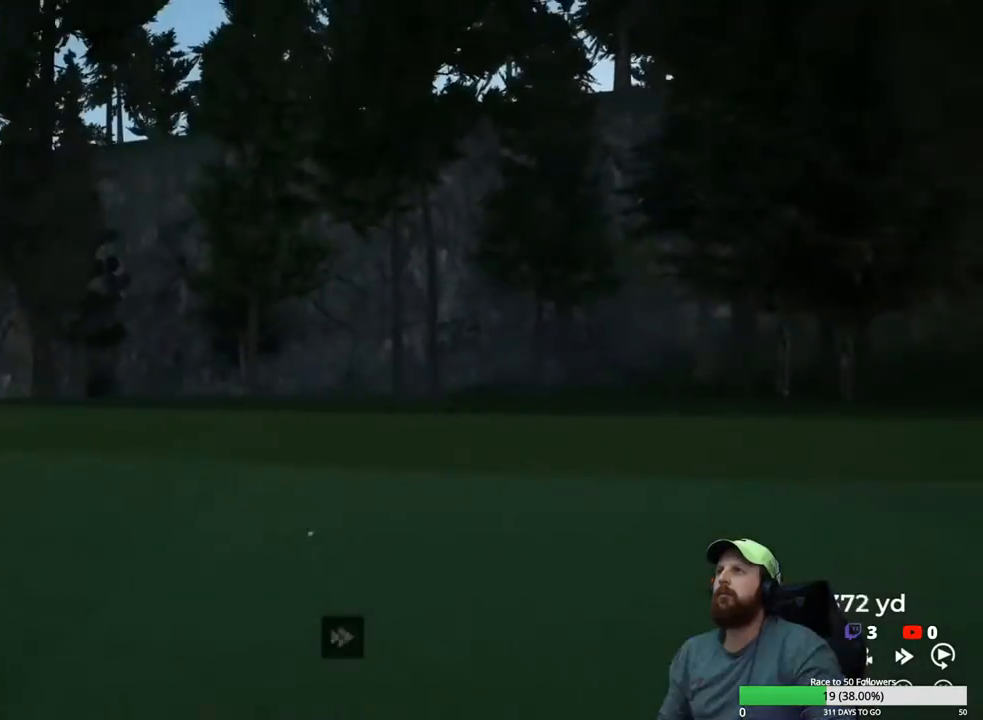
{"buttons": ["Y"], "left_stick": "center", "right_stick": "center", "events": []}
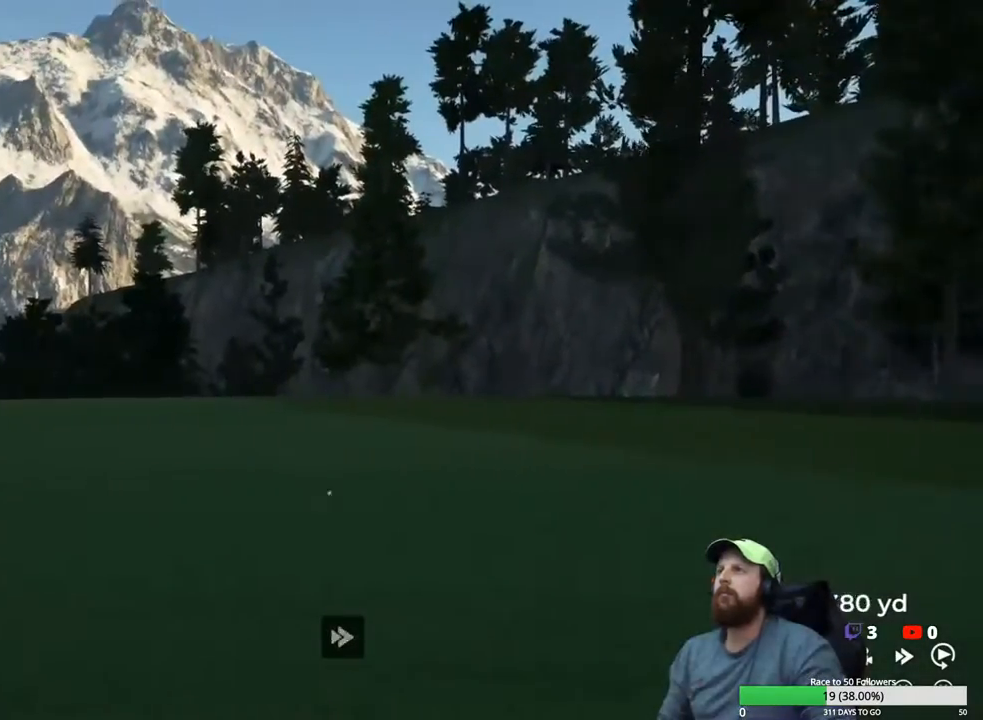
{"buttons": ["Y"], "left_stick": "center", "right_stick": "center", "events": []}
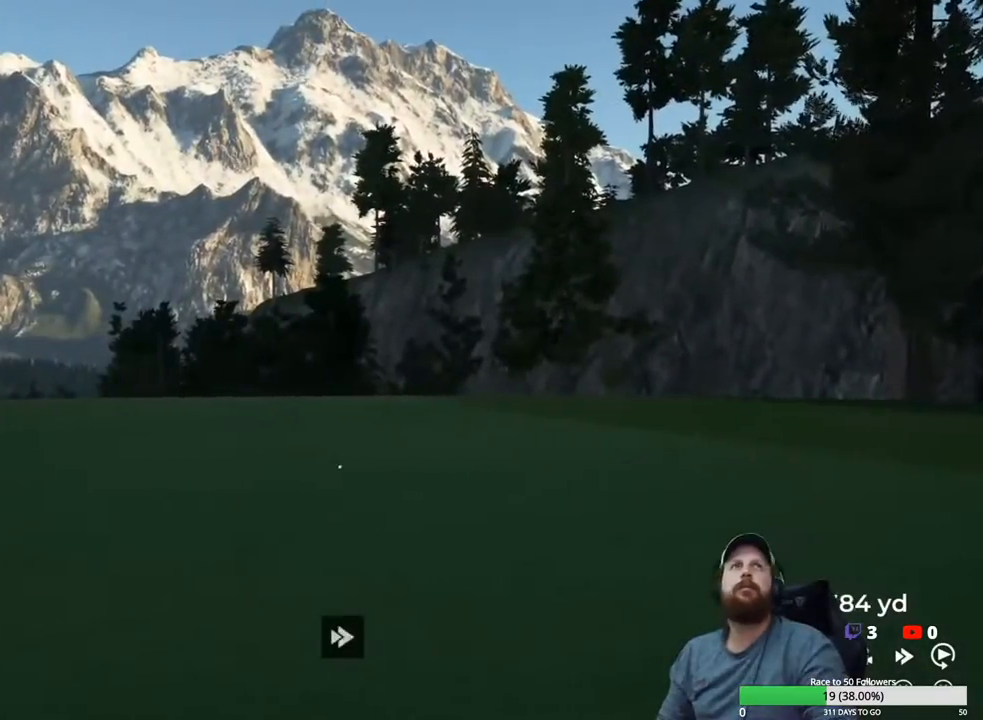
{"buttons": ["Y"], "left_stick": "center", "right_stick": "center", "events": []}
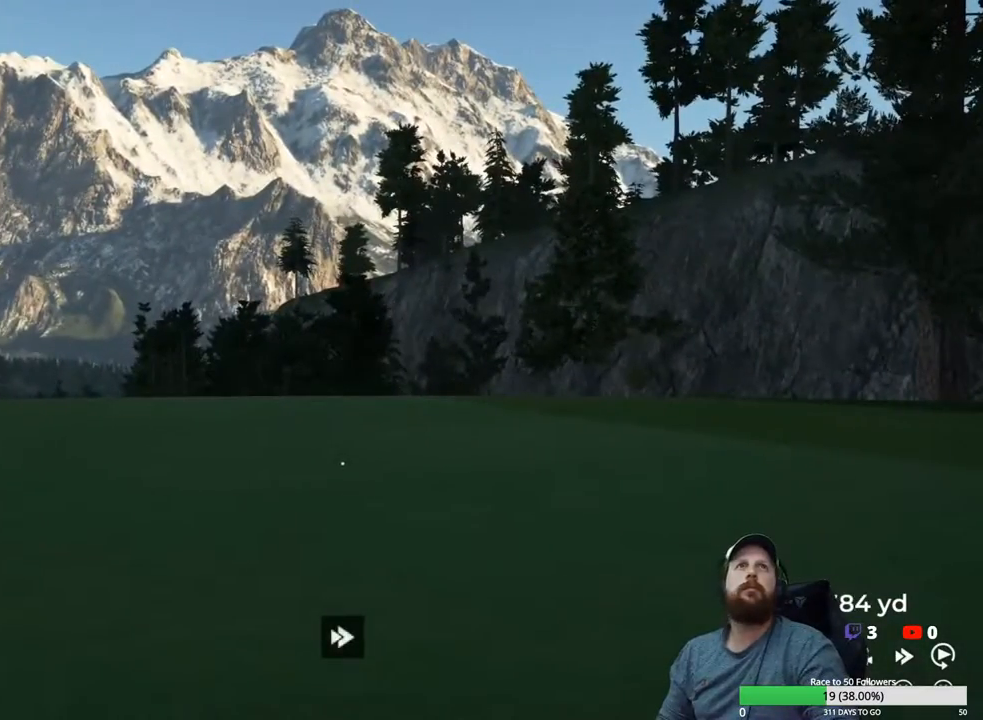
{"buttons": [], "left_stick": "center", "right_stick": "center", "events": [[100, "Y", "up"]]}
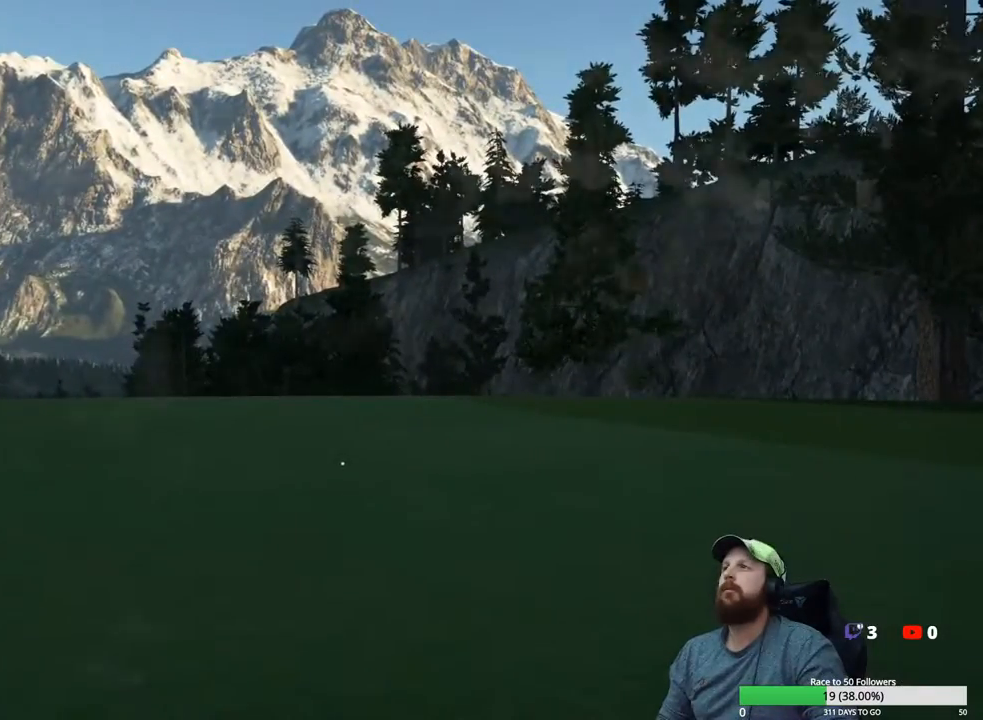
{"buttons": [], "left_stick": "center", "right_stick": "center", "events": [[300, "Y", "down"], [417, "Y", "up"]]}
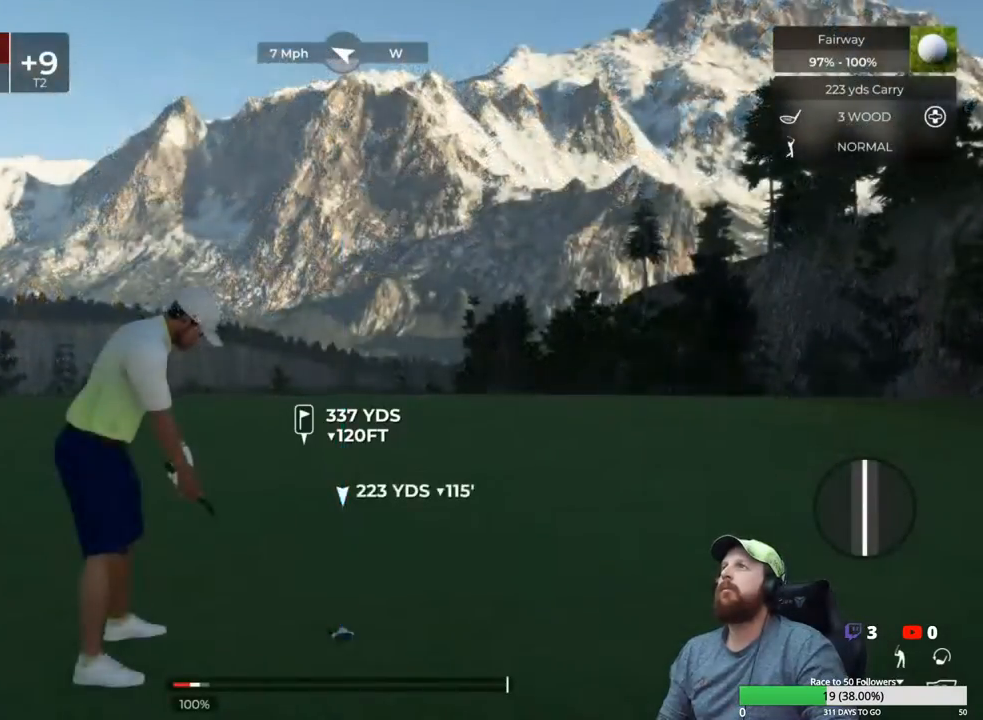
{"buttons": [], "left_stick": "center", "right_stick": "center", "events": []}
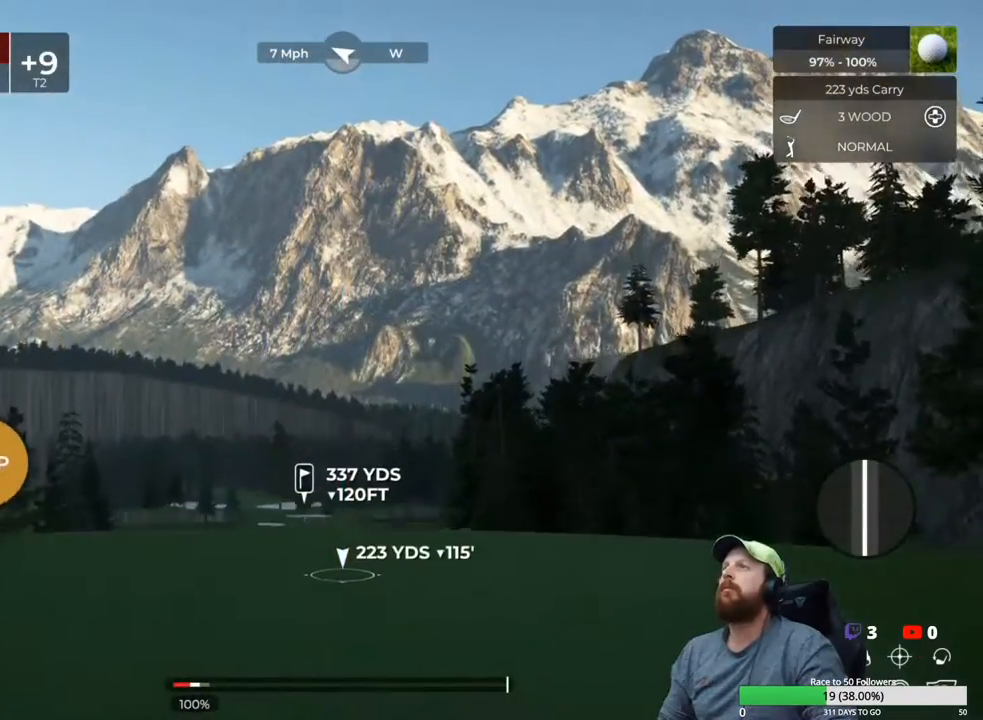
{"buttons": [], "left_stick": "center", "right_stick": "center", "events": []}
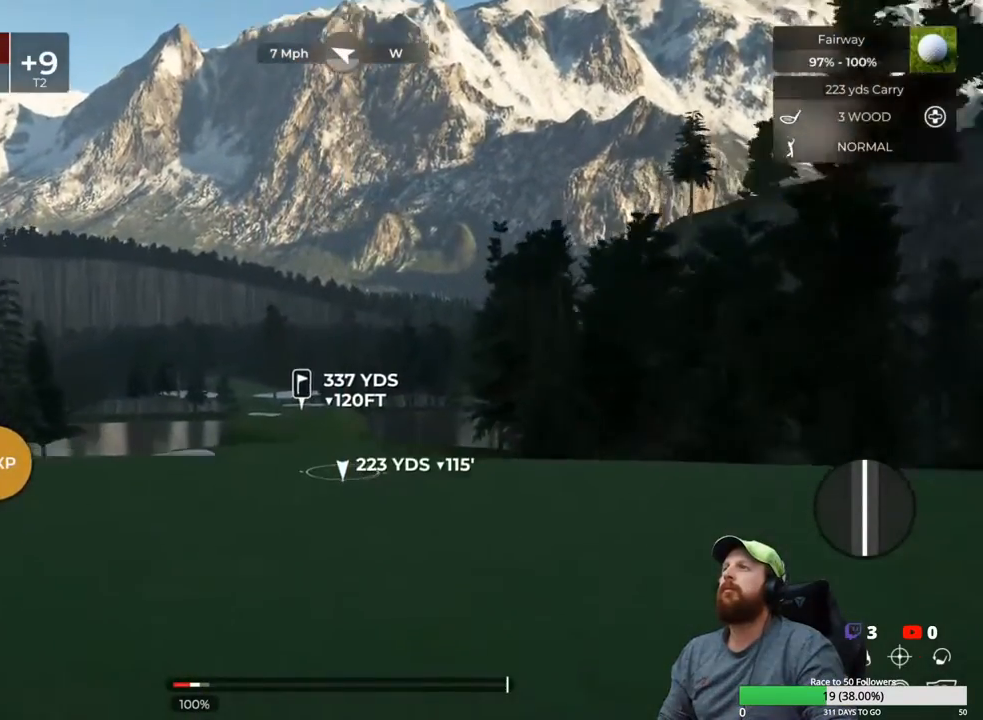
{"buttons": [], "left_stick": "center", "right_stick": "up"}
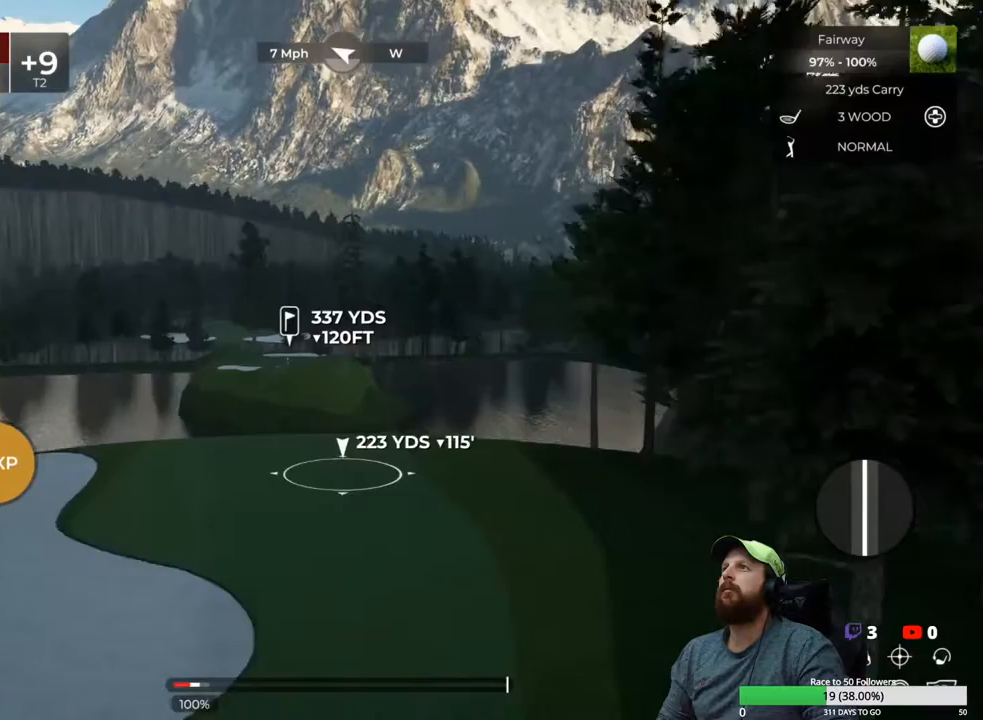
{"buttons": [], "left_stick": "center", "right_stick": "center", "events": [[350, "right_stick", "center"]]}
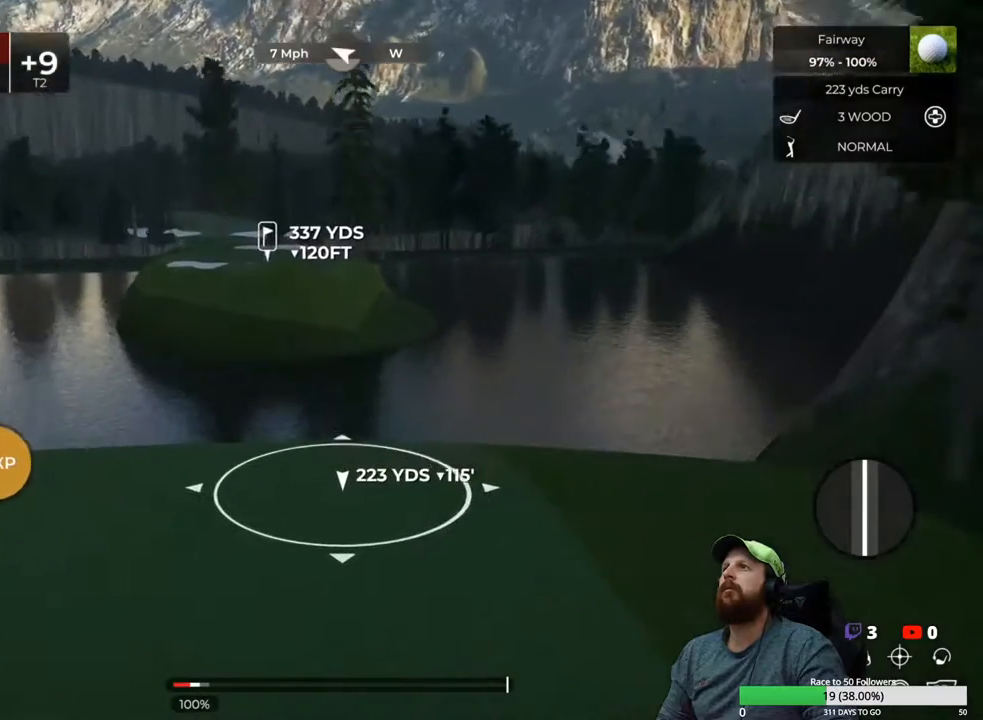
{"buttons": [], "left_stick": "center", "right_stick": "up", "events": [[333, "right_stick", "up"]]}
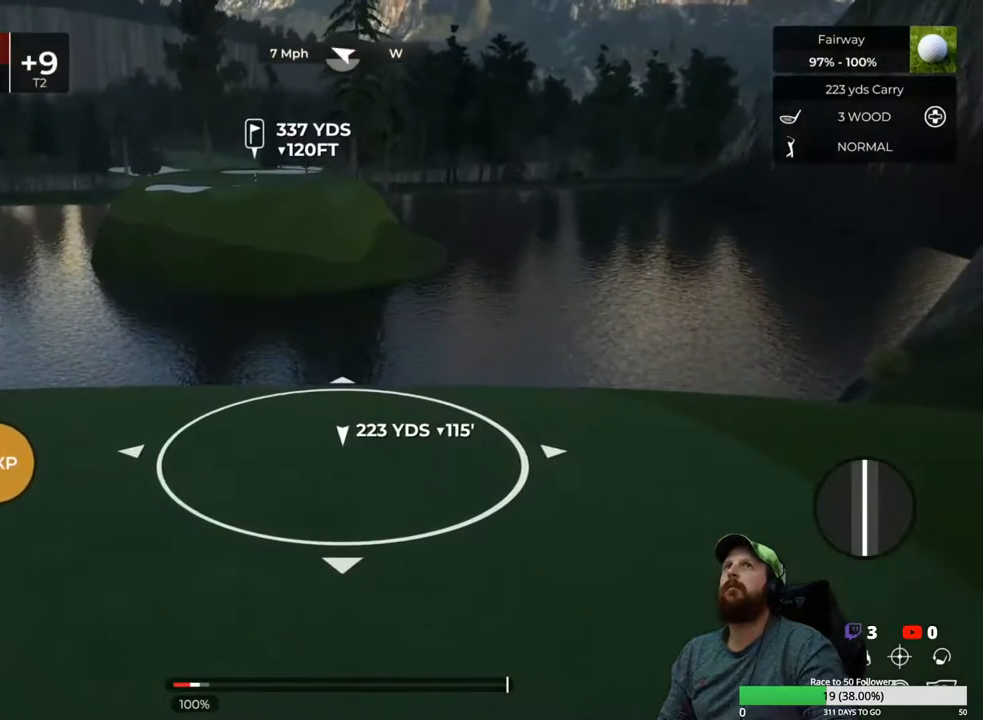
{"buttons": ["DPAD_DOWN"], "left_stick": "center", "right_stick": "center", "events": [[217, "right_stick", "center"], [233, "DPAD_DOWN", "down"], [350, "DPAD_DOWN", "up"], [417, "DPAD_DOWN", "down"]]}
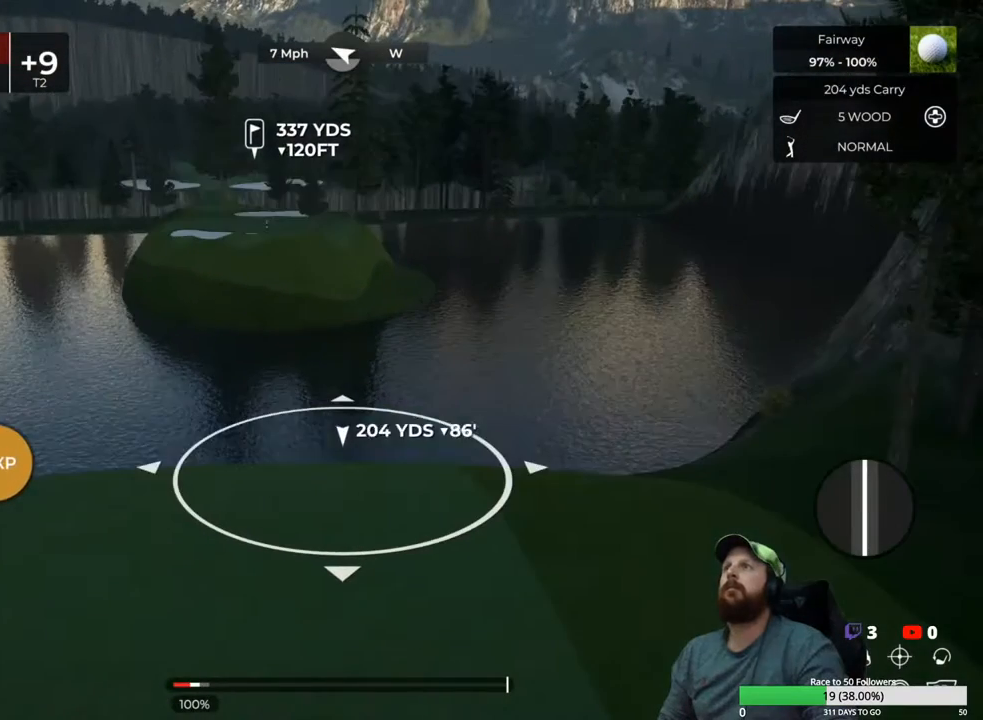
{"buttons": ["DPAD_DOWN"], "left_stick": "center", "right_stick": "center", "events": [[33, "DPAD_DOWN", "up"], [200, "DPAD_DOWN", "down"], [350, "DPAD_DOWN", "up"], [467, "DPAD_DOWN", "down"]]}
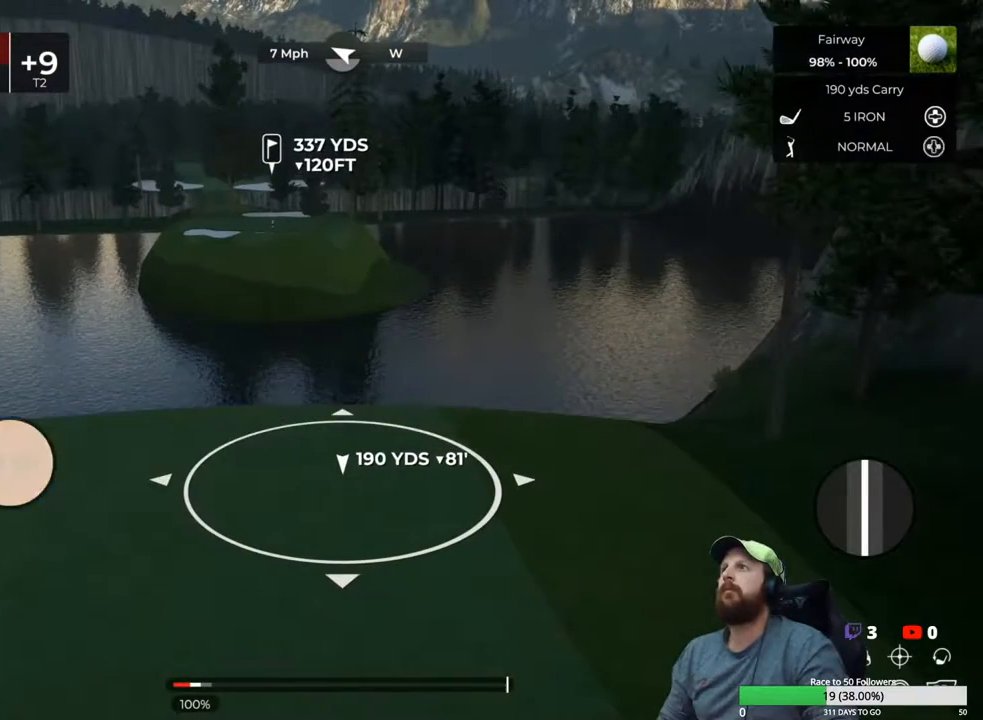
{"buttons": ["DPAD_DOWN"], "left_stick": "center", "right_stick": "center", "events": [[100, "DPAD_DOWN", "up"], [233, "DPAD_DOWN", "down"], [350, "DPAD_DOWN", "up"], [483, "DPAD_DOWN", "down"]]}
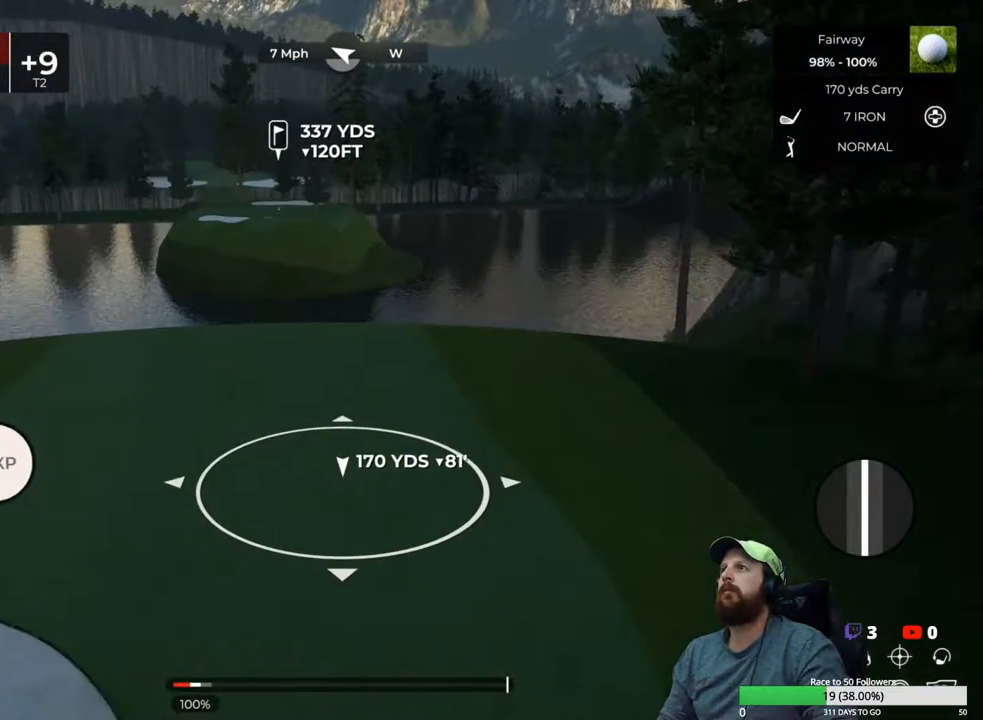
{"buttons": ["DPAD_DOWN"], "left_stick": "center", "right_stick": "center", "events": [[133, "DPAD_DOWN", "up"], [417, "DPAD_DOWN", "down"]]}
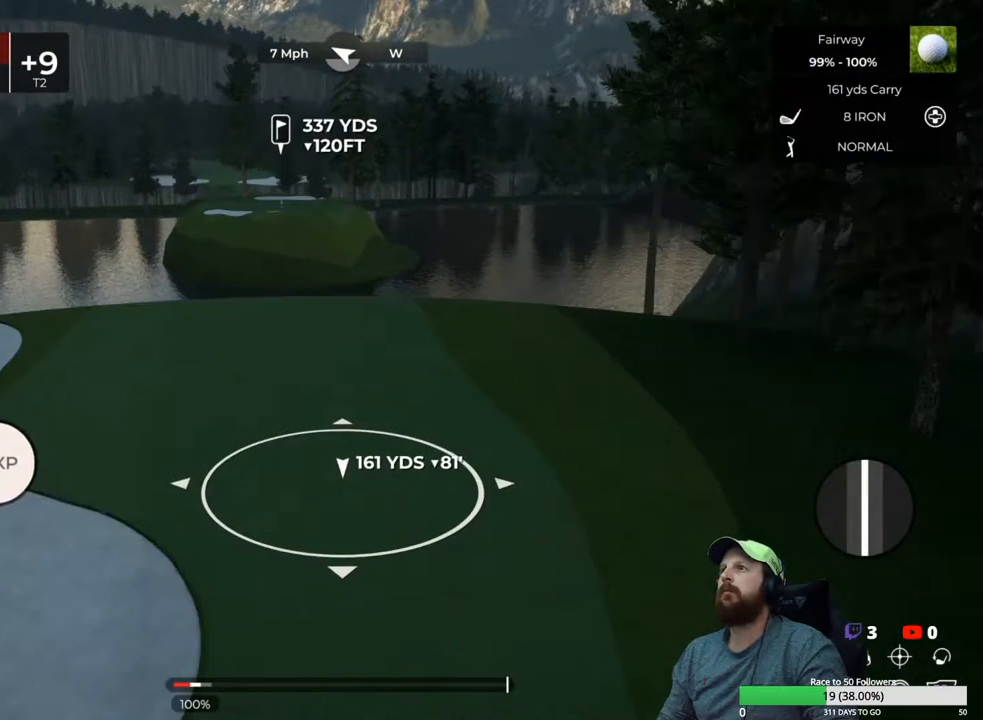
{"buttons": [], "left_stick": "center", "right_stick": "center", "events": [[17, "DPAD_DOWN", "up"]]}
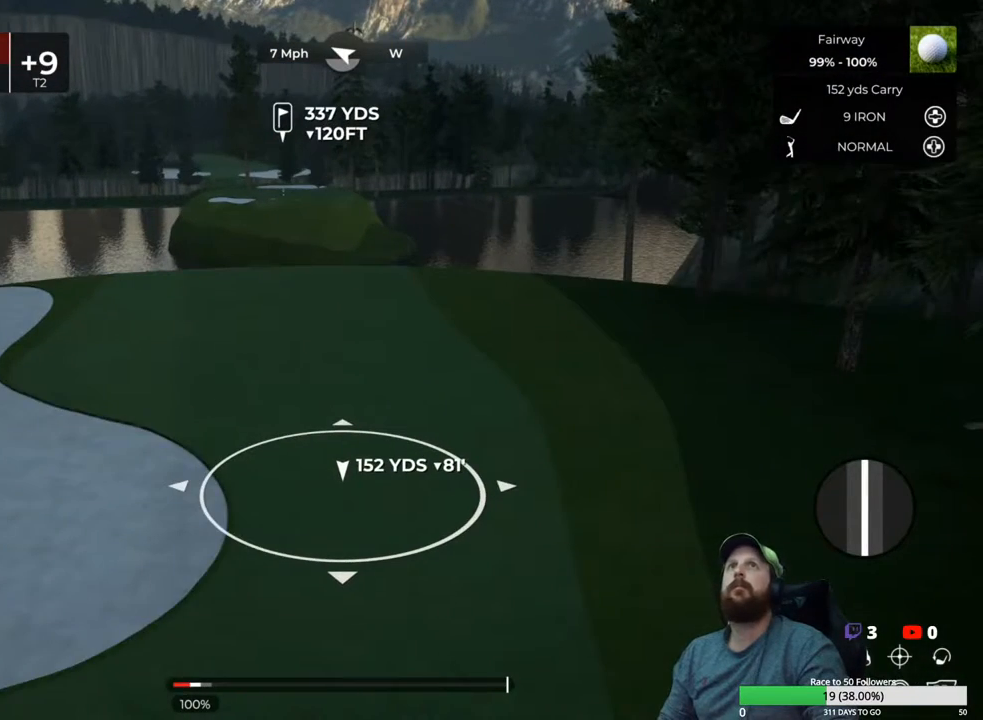
{"buttons": [], "left_stick": "center", "right_stick": "center", "events": [[217, "right_stick", "right"], [367, "right_stick", "center"]]}
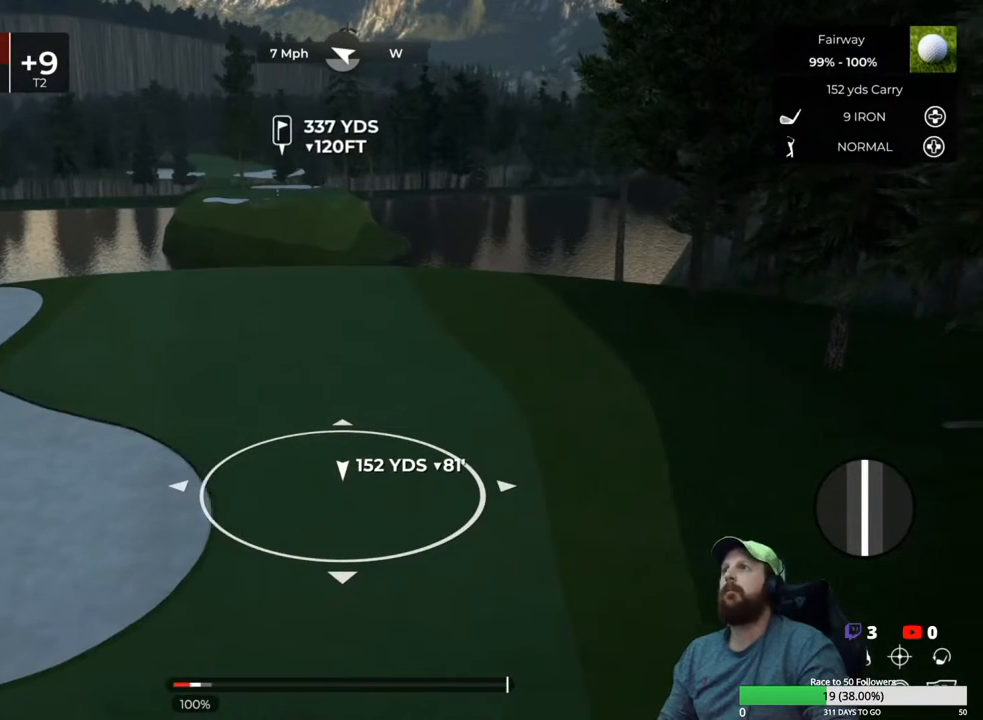
{"buttons": [], "left_stick": "center", "right_stick": "center", "events": []}
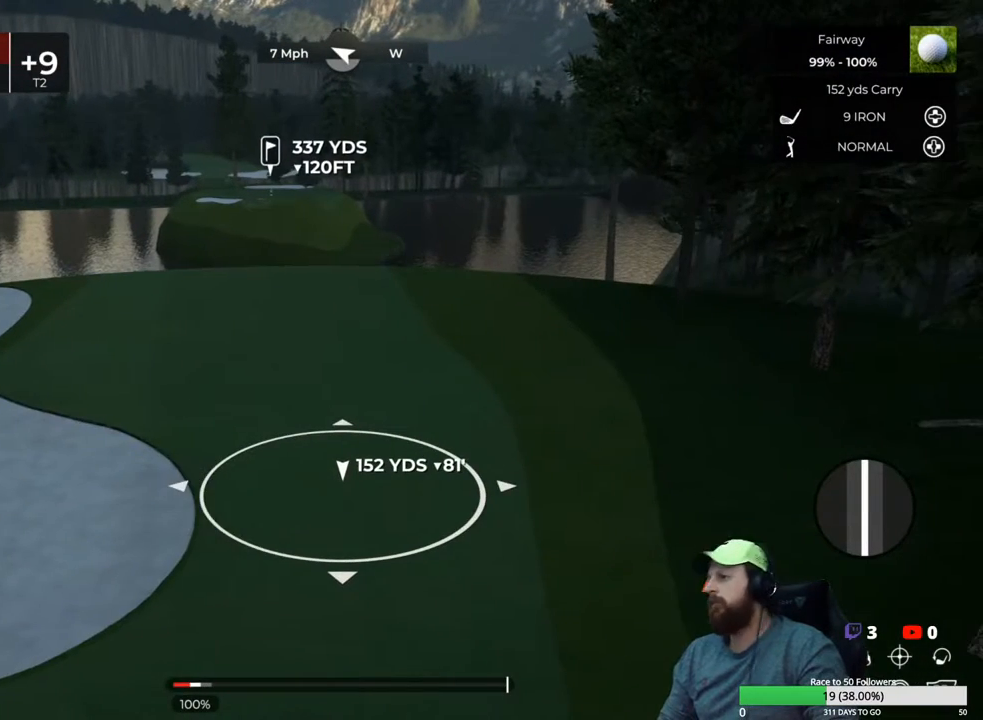
{"buttons": [], "left_stick": "center", "right_stick": "center", "events": [[67, "Y", "down"], [183, "Y", "up"]]}